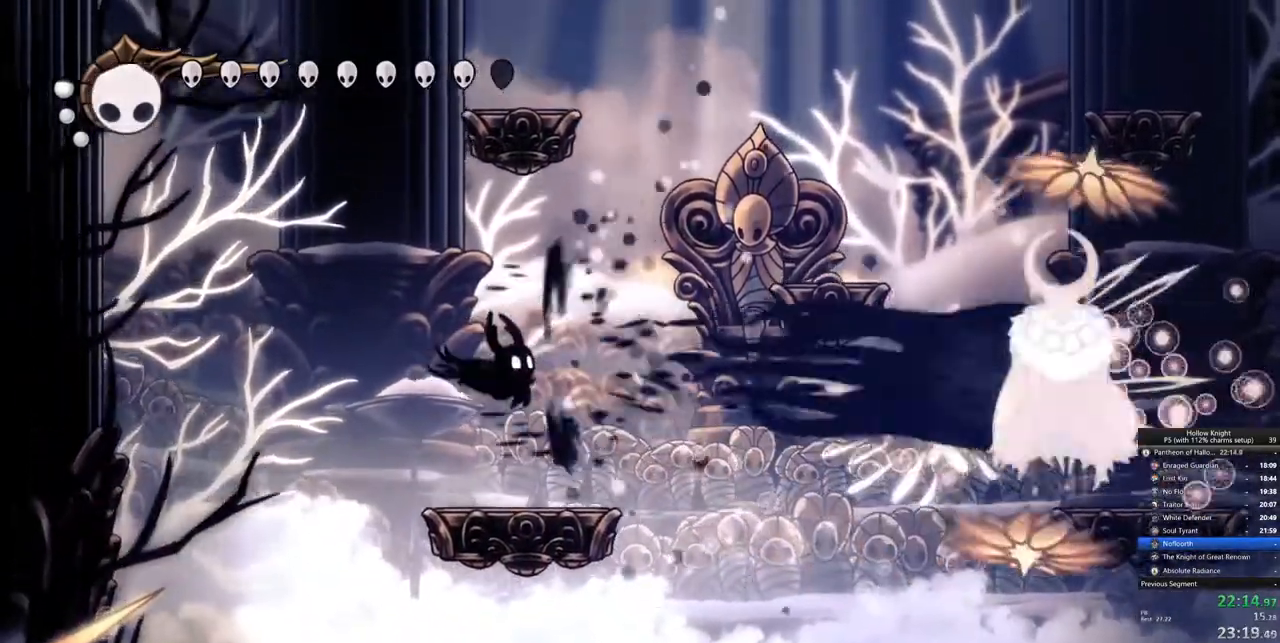
Gameplay with keyboard; each line is a JSON object with the keys held at the frame after it. "events" lists presses ("down") and releases ("up") of "cdash", "dash", "dnail", "down", "heal", "inv", "jump", "left", "nail", "right", "spell" and "up" between this image and that frame as [ms after this image, input, new state], when the widget could be followed in between. No other keys are recorded. Mouse input is not recorded. Key names are as the overlay labels them; some are game actions (e.g. jump) rather than physical keys.
{"keys": ["left"], "events": [[100, "right", "down"], [483, "left", "down"], [483, "right", "up"]]}
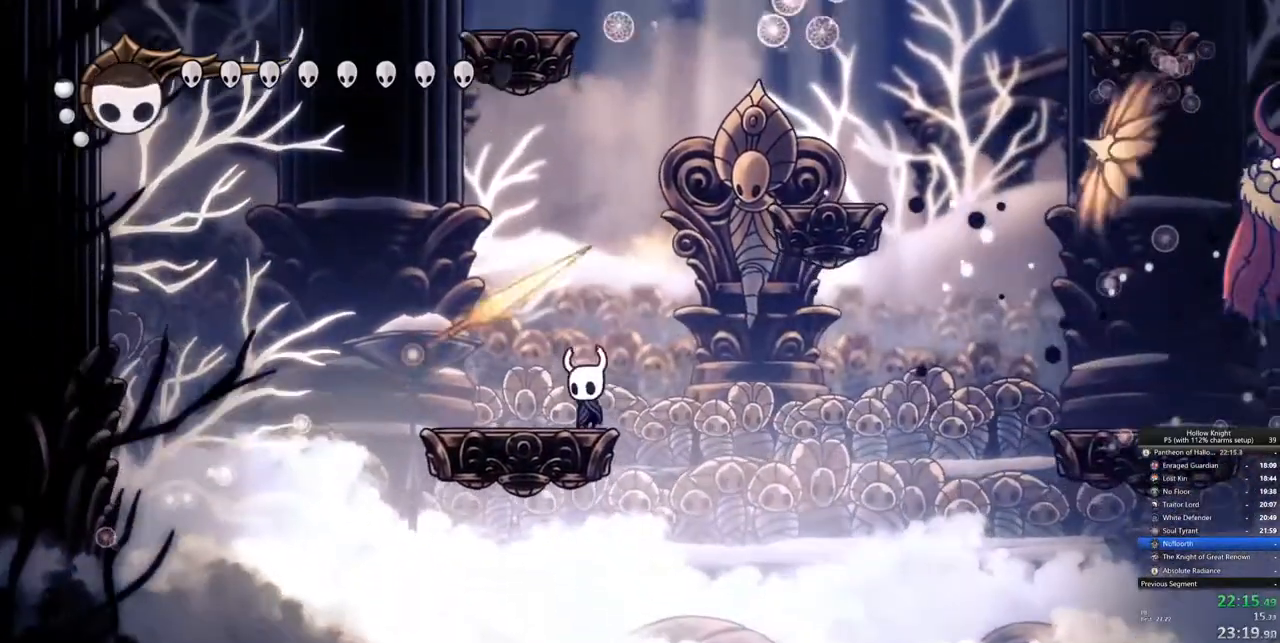
{"keys": ["right"], "events": [[167, "jump", "down"], [400, "jump", "up"], [450, "left", "up"], [500, "right", "down"]]}
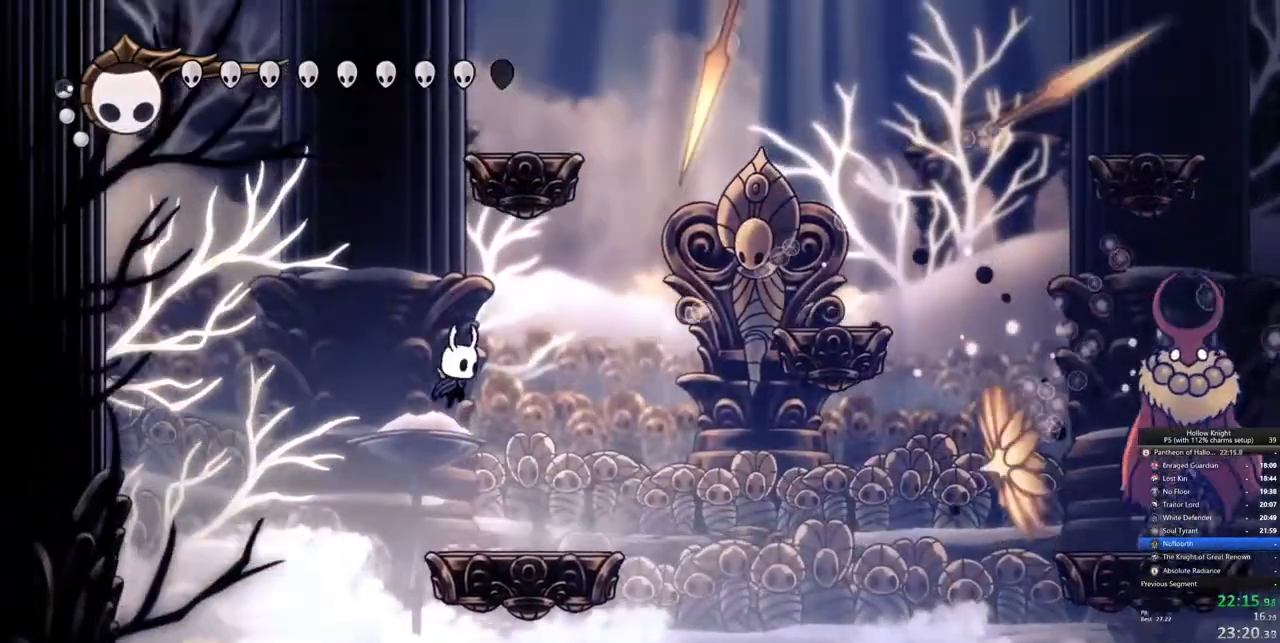
{"keys": [], "events": [[133, "spell", "down"], [283, "right", "up"], [283, "spell", "up"]]}
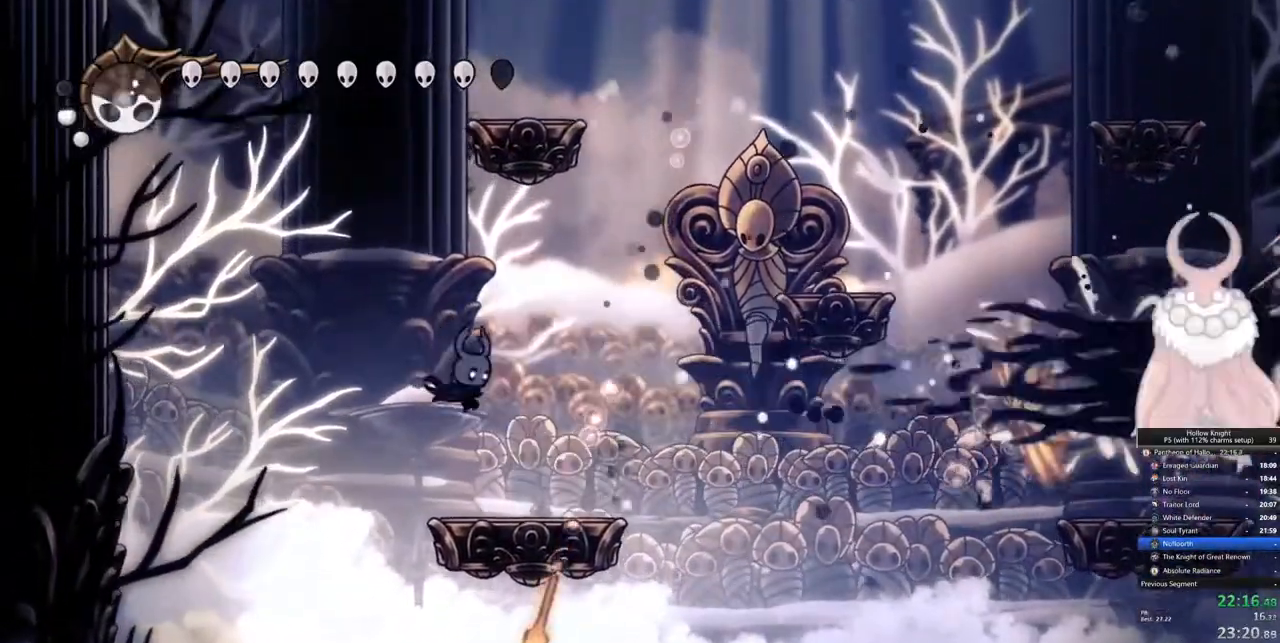
{"keys": ["jump"], "events": [[150, "right", "down"], [383, "right", "up"], [483, "jump", "down"]]}
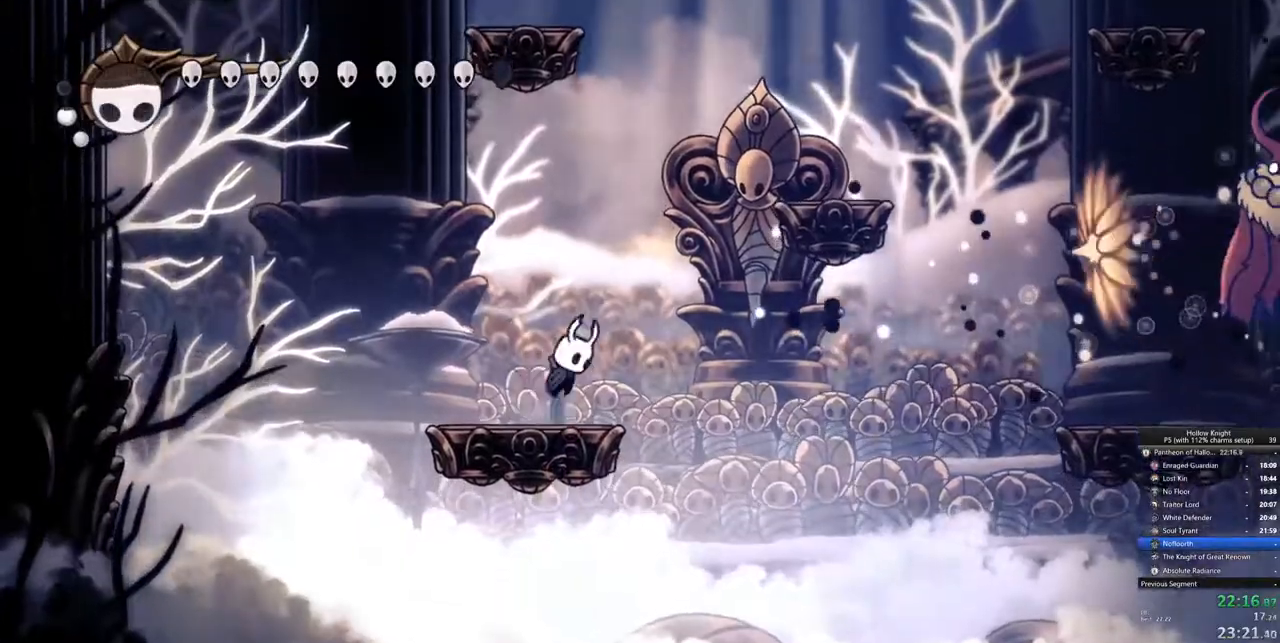
{"keys": [], "events": [[33, "right", "down"], [167, "right", "up"], [267, "jump", "up"], [267, "spell", "down"], [300, "spell", "up"]]}
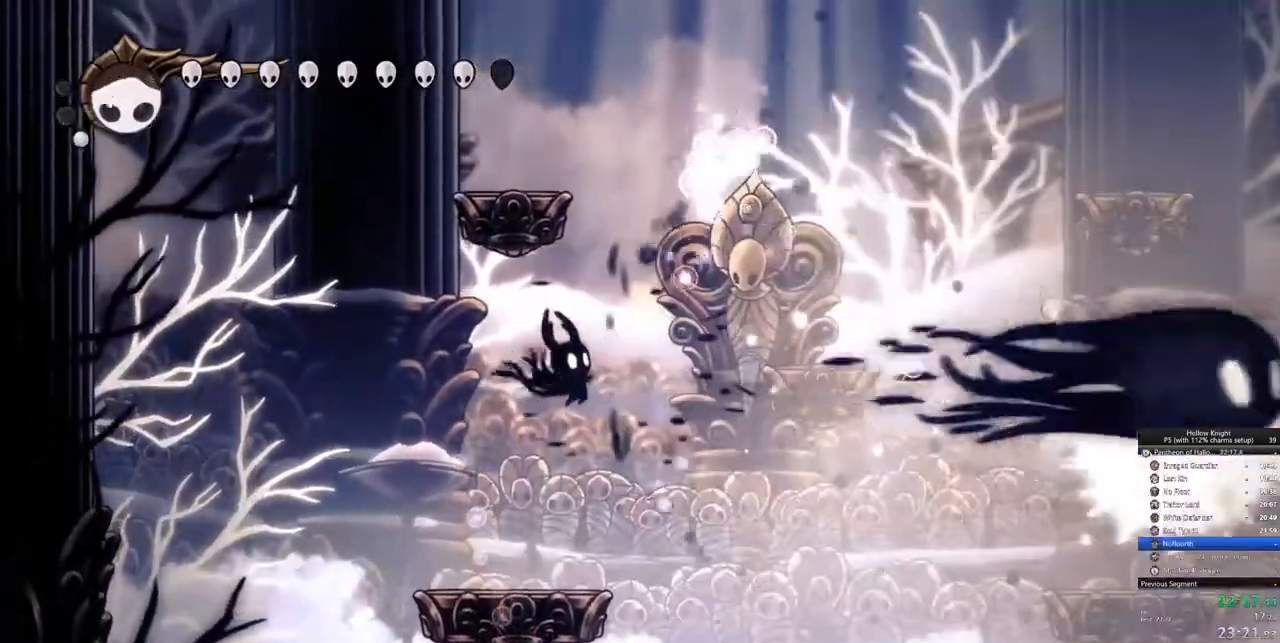
{"keys": ["left"], "events": [[283, "left", "down"]]}
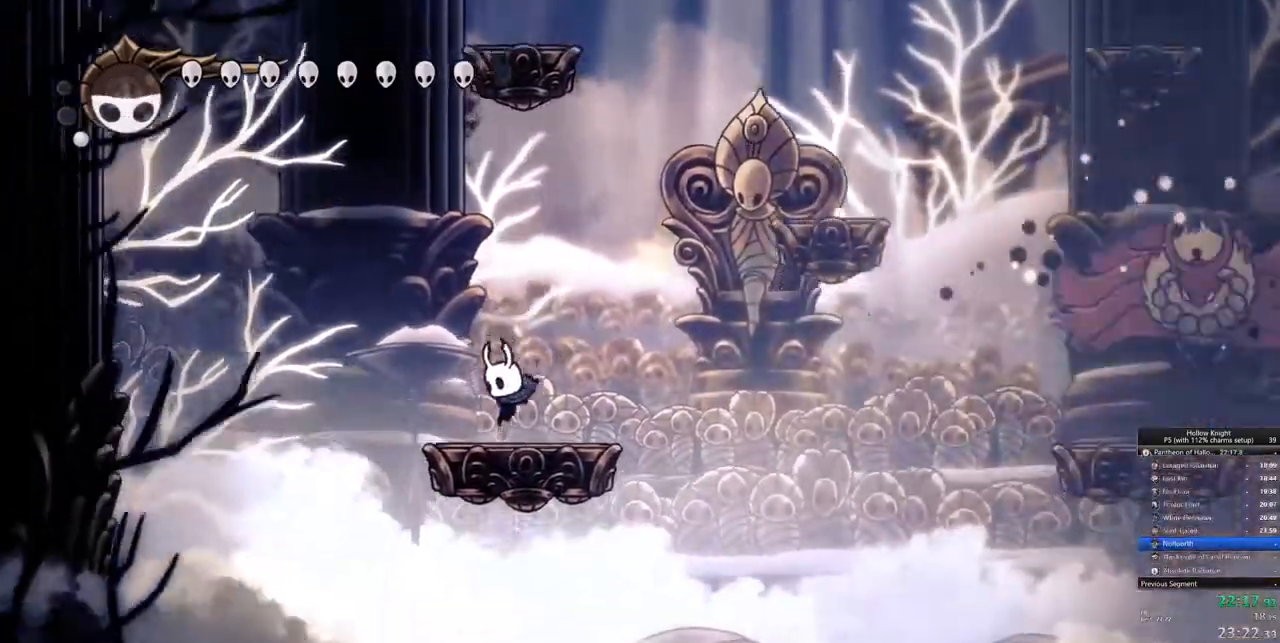
{"keys": [], "events": [[17, "left", "up"]]}
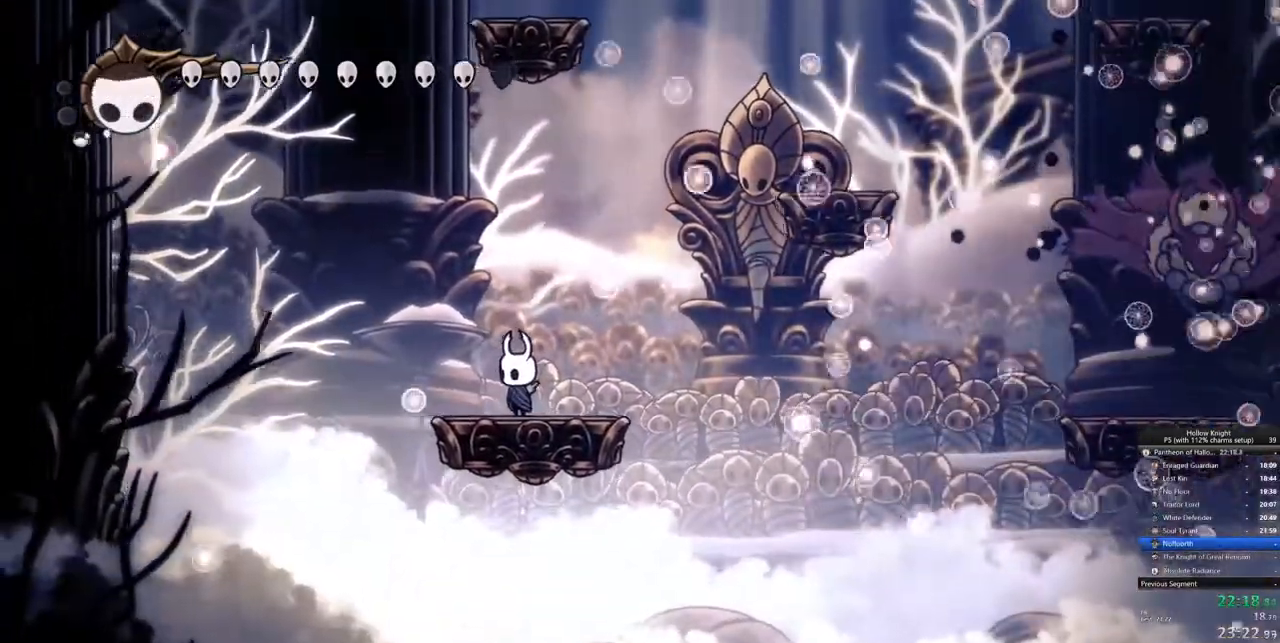
{"keys": [], "events": []}
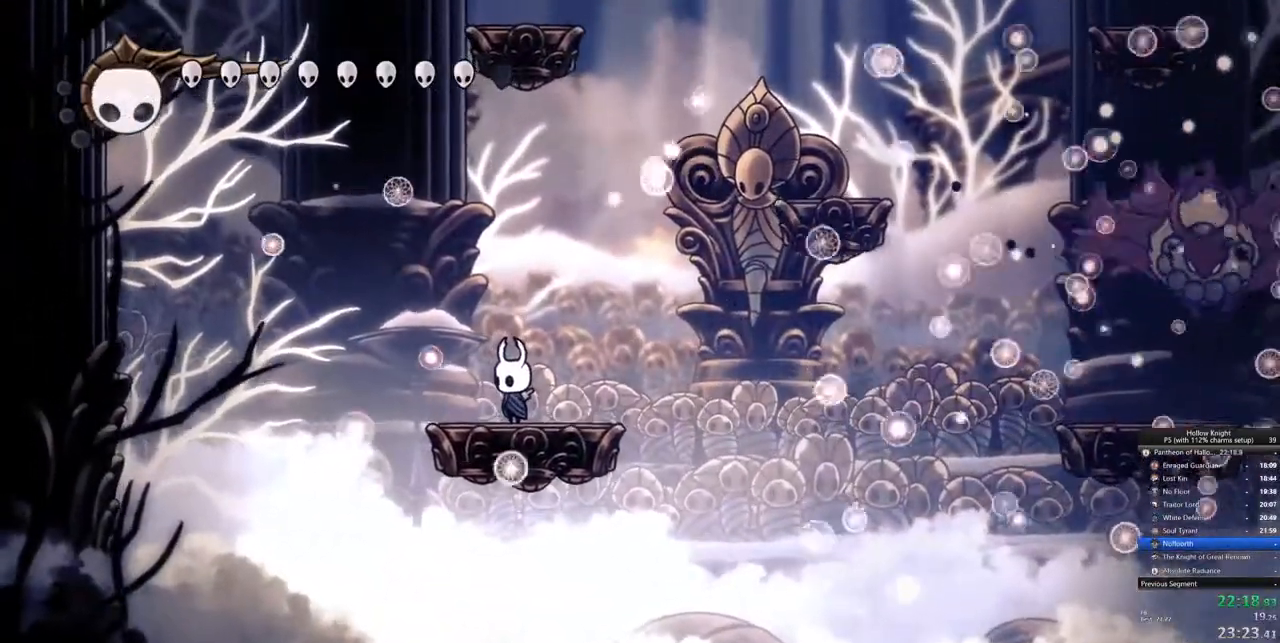
{"keys": ["heal"], "events": [[467, "heal", "down"]]}
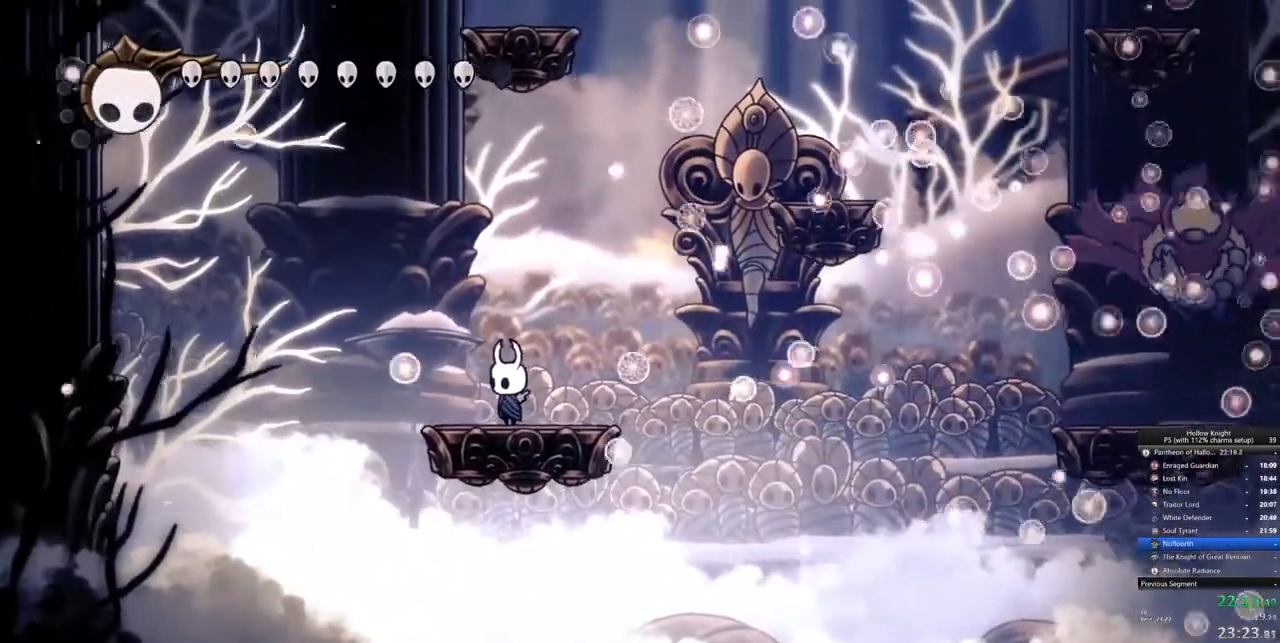
{"keys": ["heal"], "events": []}
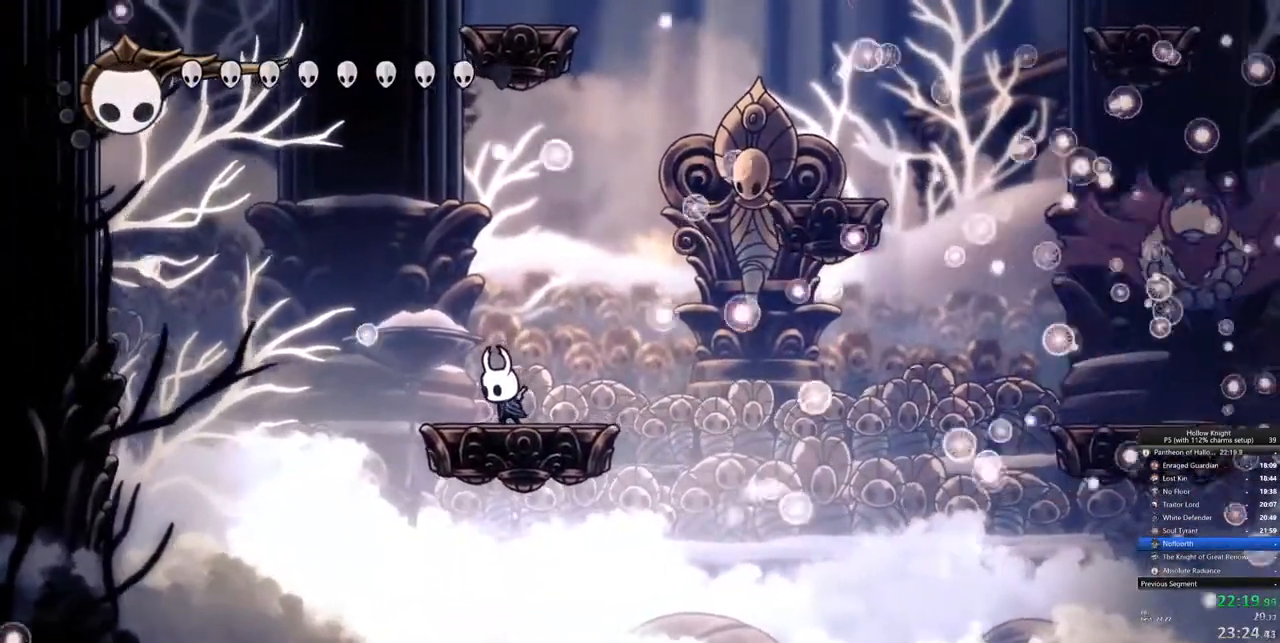
{"keys": ["heal"], "events": []}
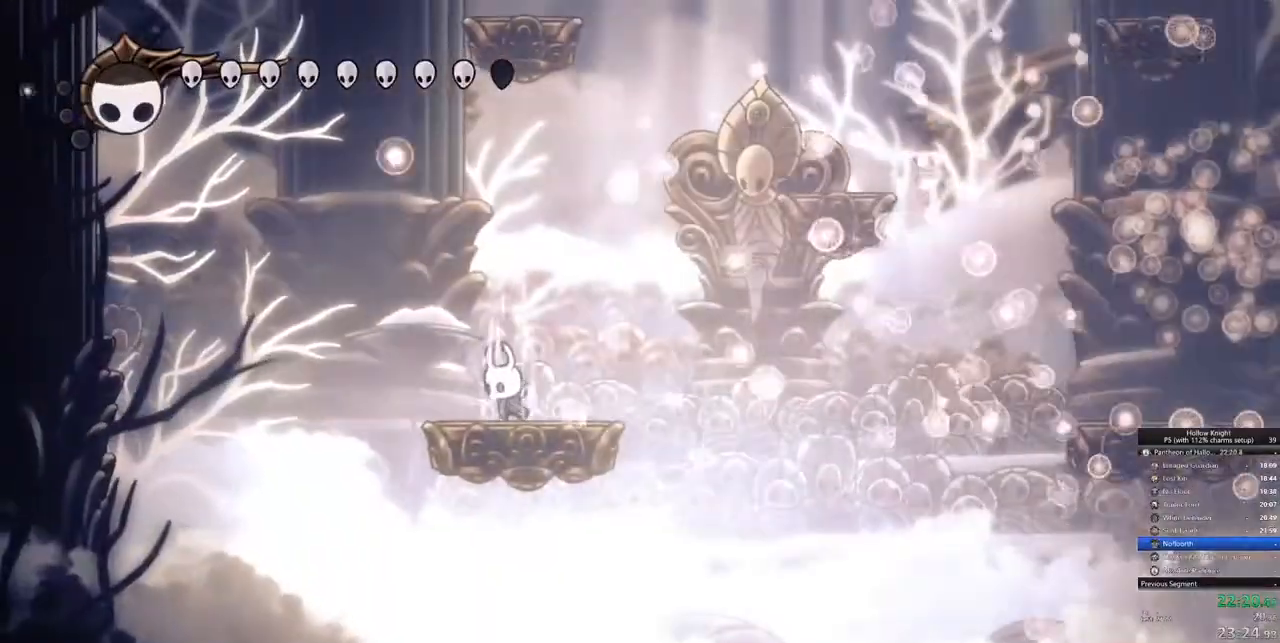
{"keys": ["heal"], "events": []}
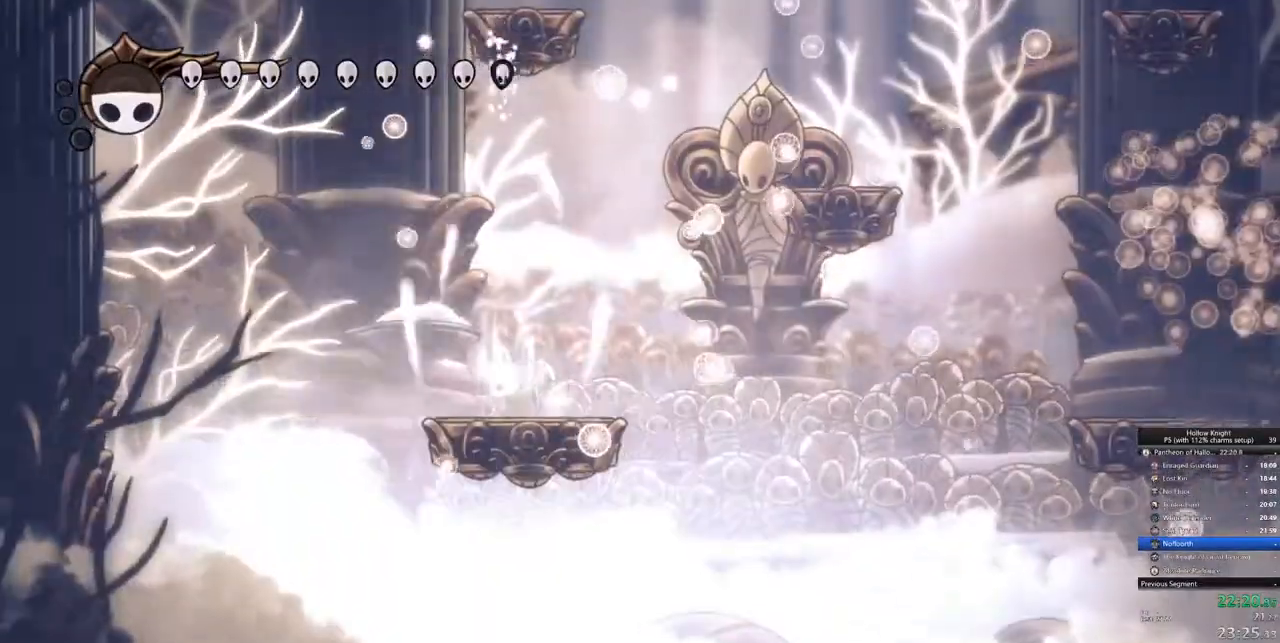
{"keys": [], "events": [[50, "heal", "up"]]}
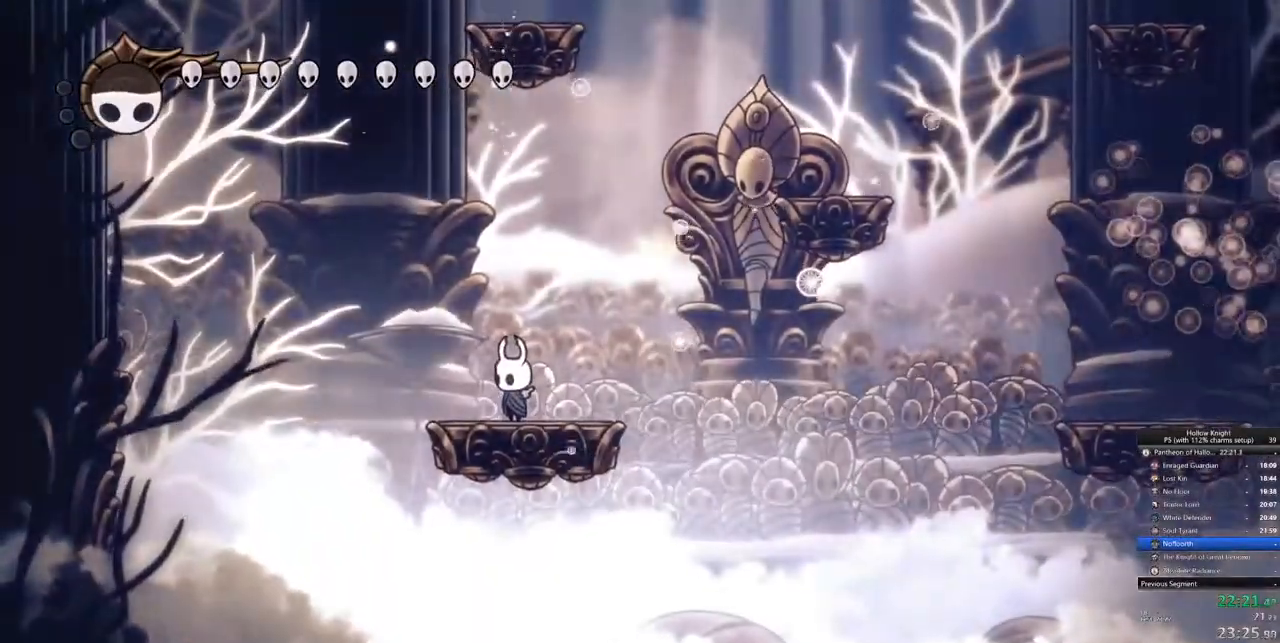
{"keys": [], "events": []}
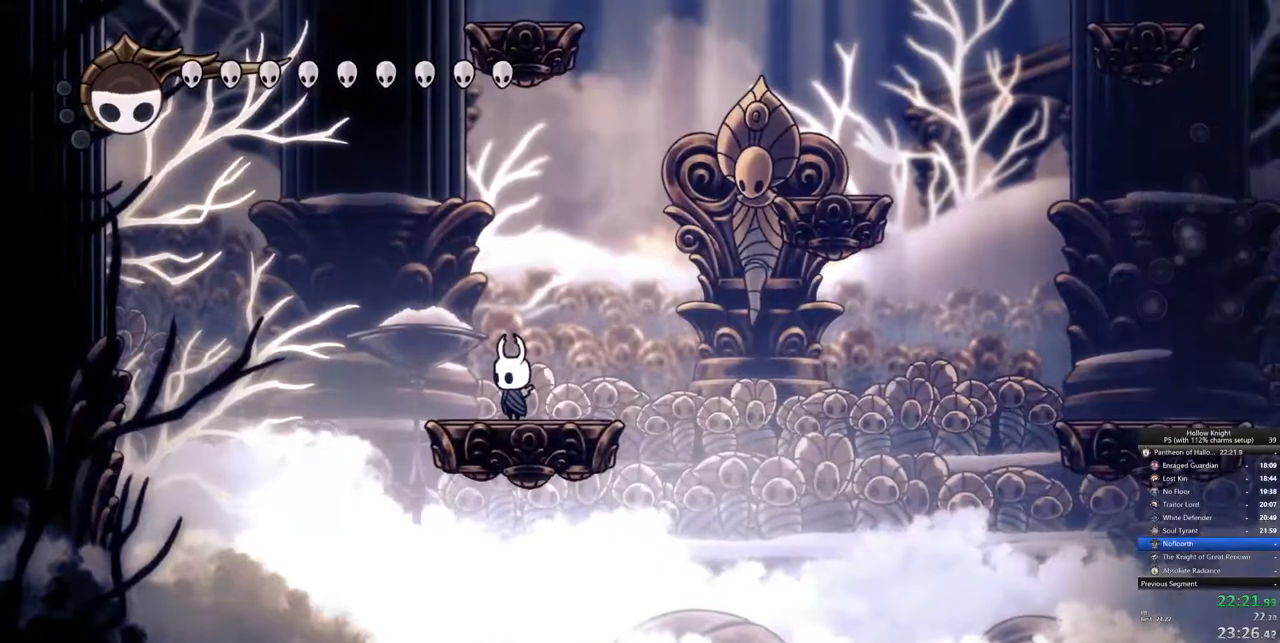
{"keys": [], "events": []}
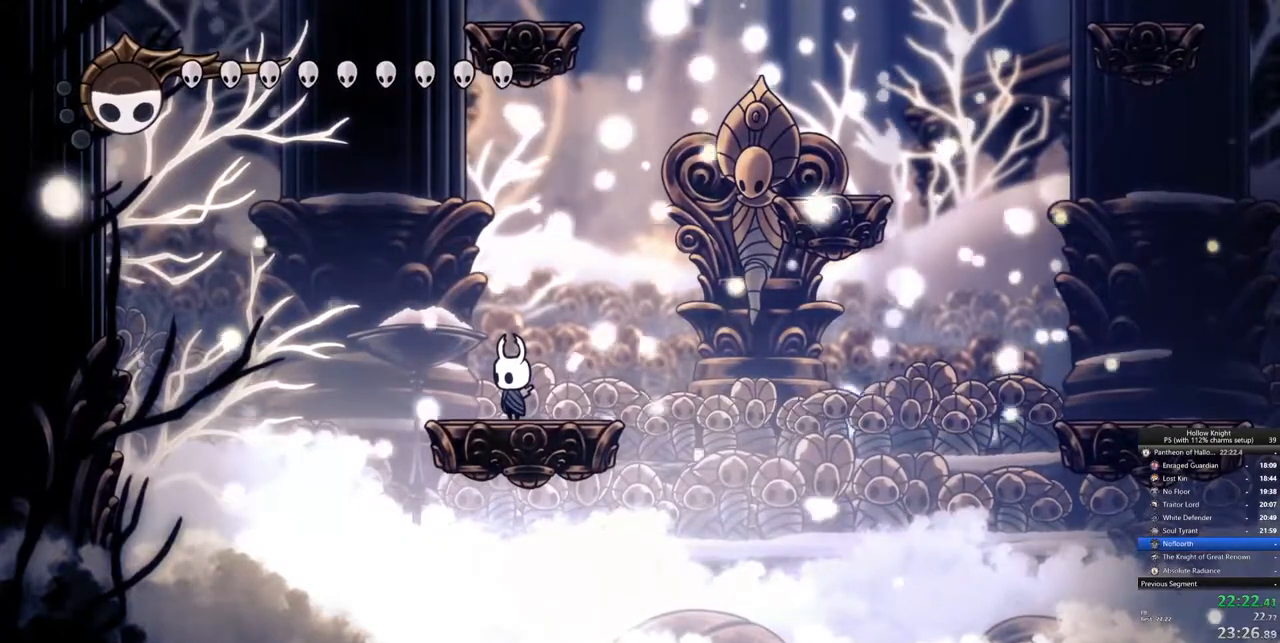
{"keys": [], "events": []}